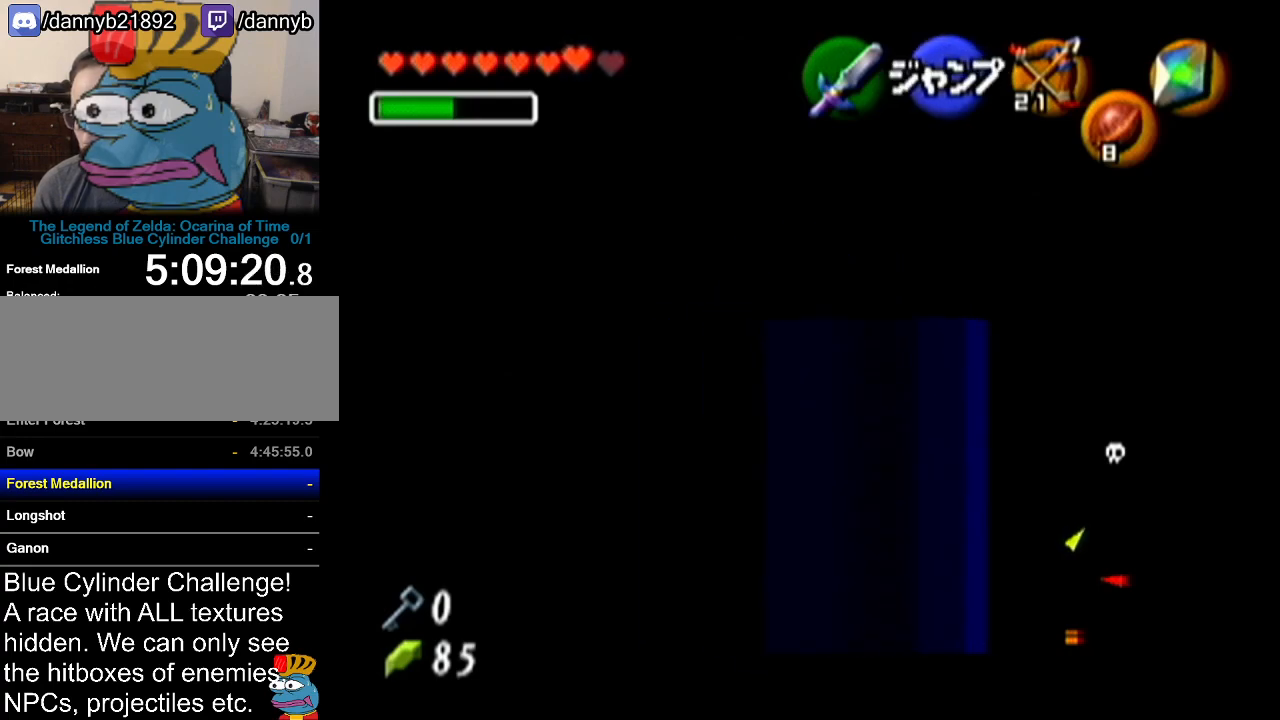
Gameplay with a controller (Nintendo layout); each line is a JSON object with the inputs held at the frame after it. "events" lists button and stick changes between this image and that frame as [ms after this image, input, new state], when the widget could be followed in between. Not read: L3 R3.
{"buttons": ["Z"], "left_stick": "up", "events": []}
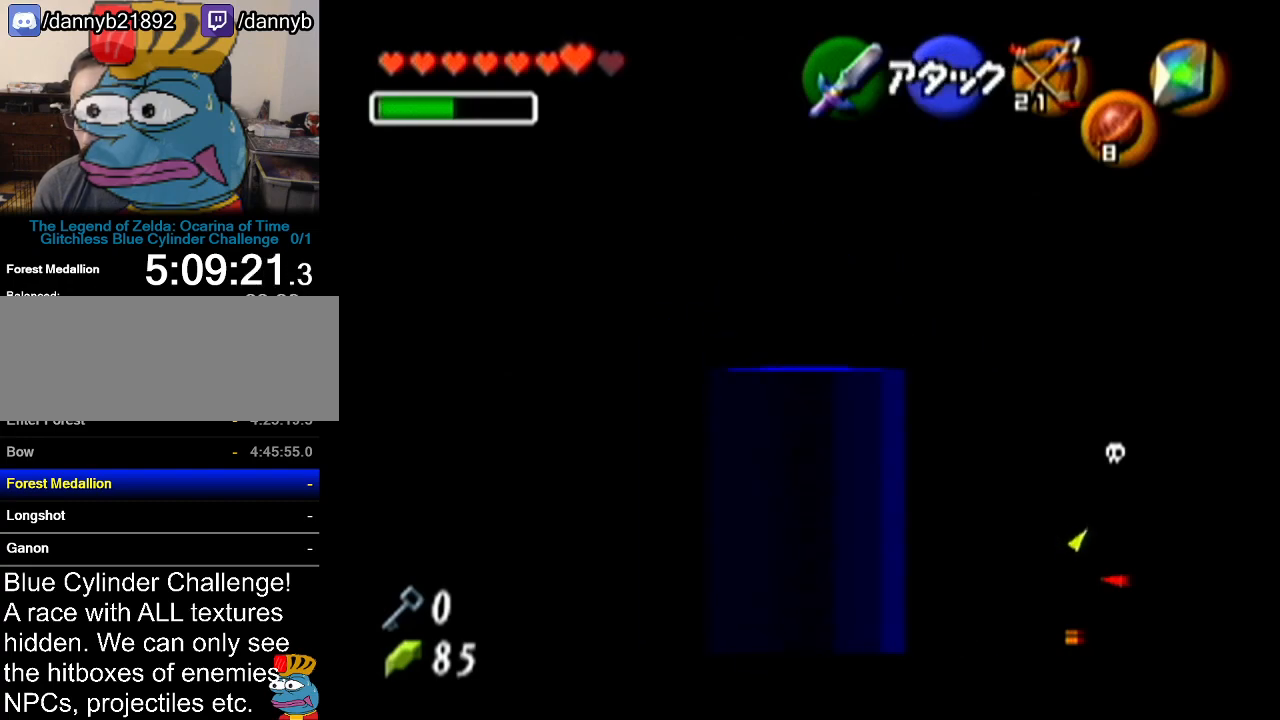
{"buttons": ["Z"], "left_stick": "center", "events": [[467, "left_stick", "center"]]}
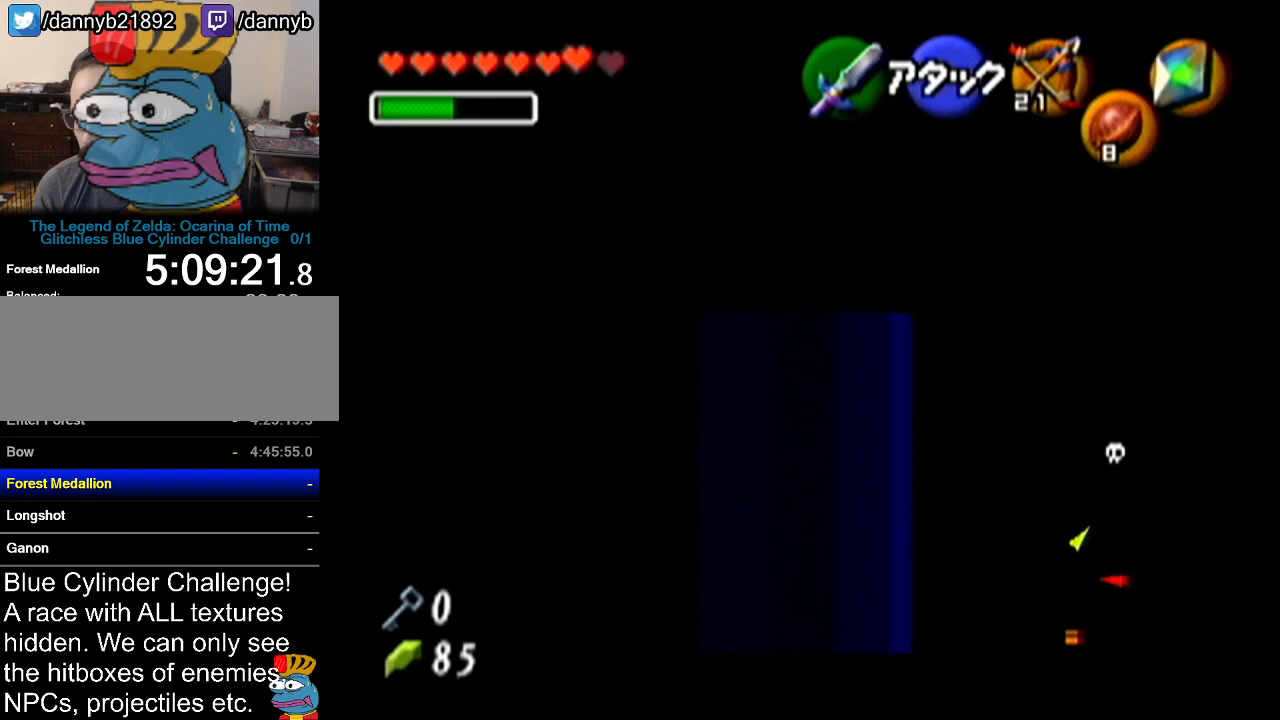
{"buttons": ["Z"], "left_stick": "down-right", "events": [[67, "left_stick", "down-right"]]}
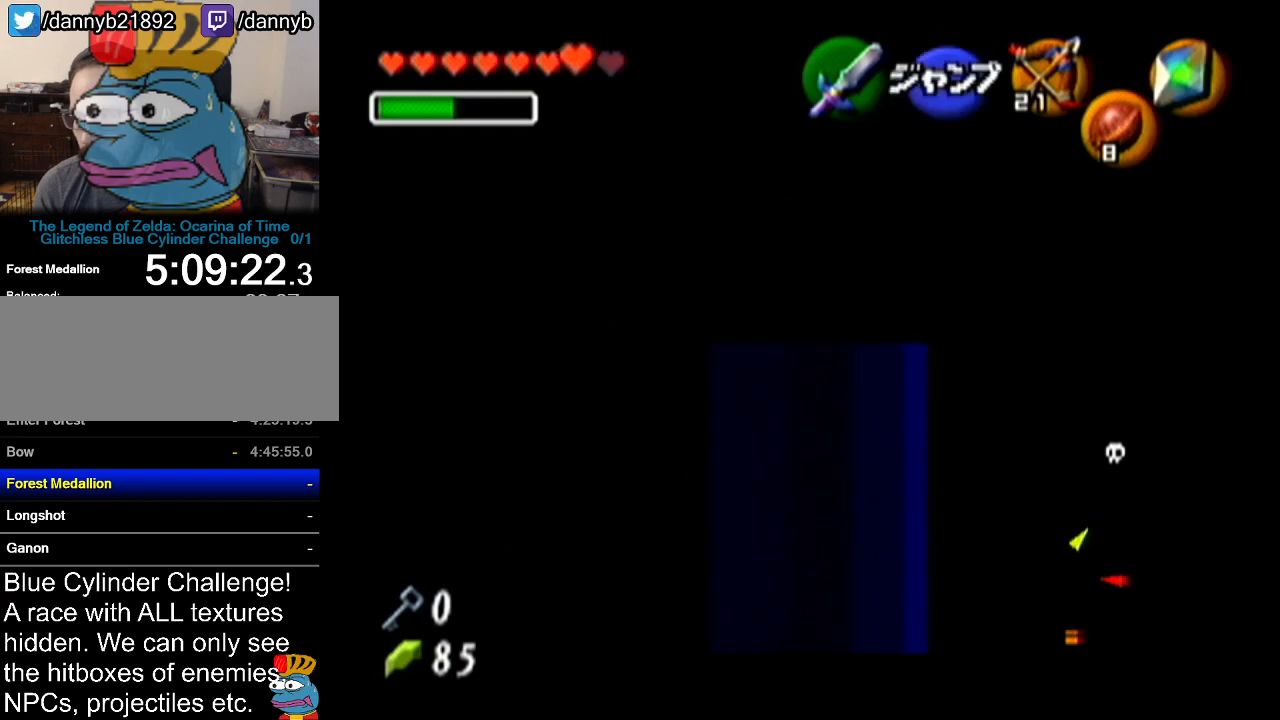
{"buttons": ["Z"], "left_stick": "up", "events": [[217, "left_stick", "center"], [300, "left_stick", "up"]]}
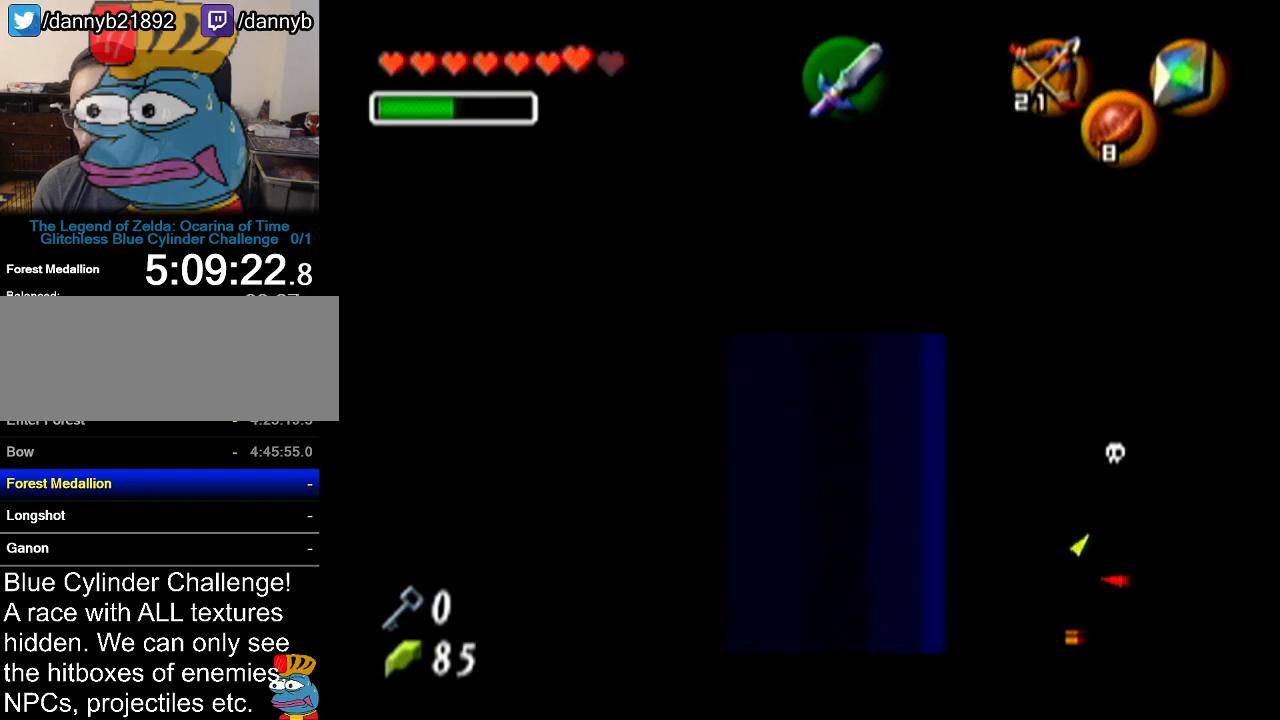
{"buttons": ["Z"], "left_stick": "up", "events": []}
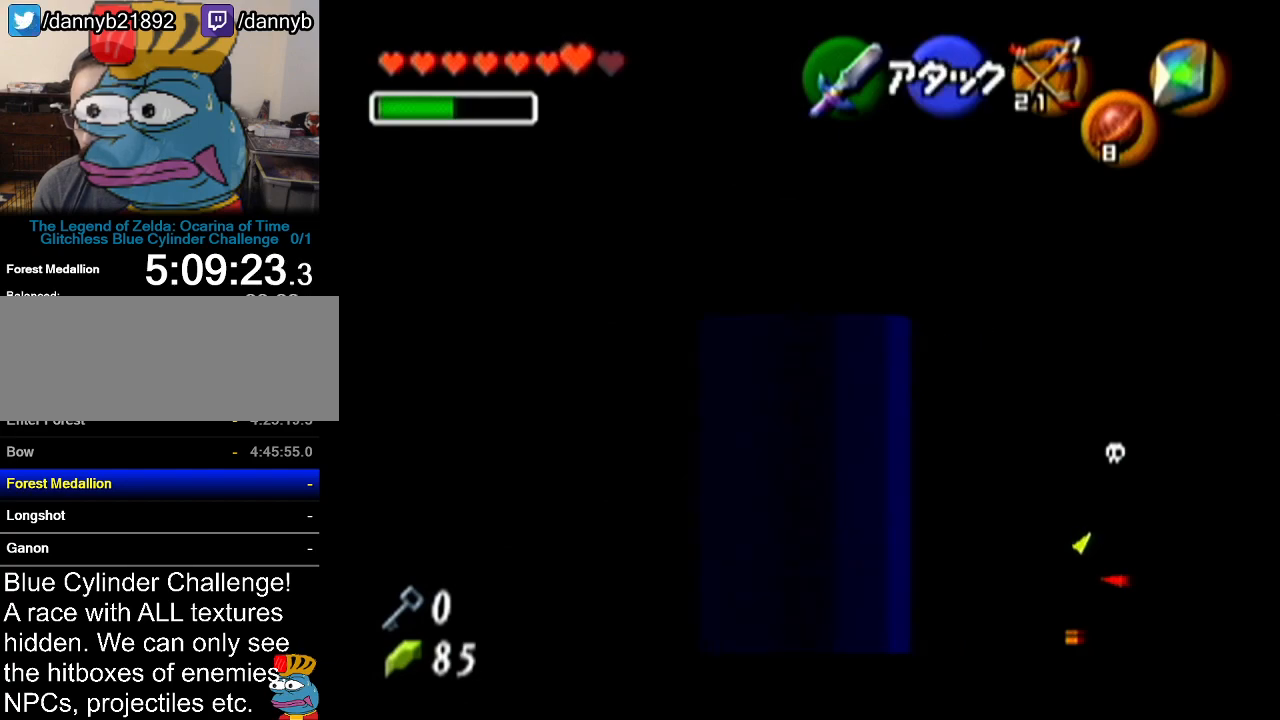
{"buttons": ["Z"], "left_stick": "center", "events": [[500, "left_stick", "center"]]}
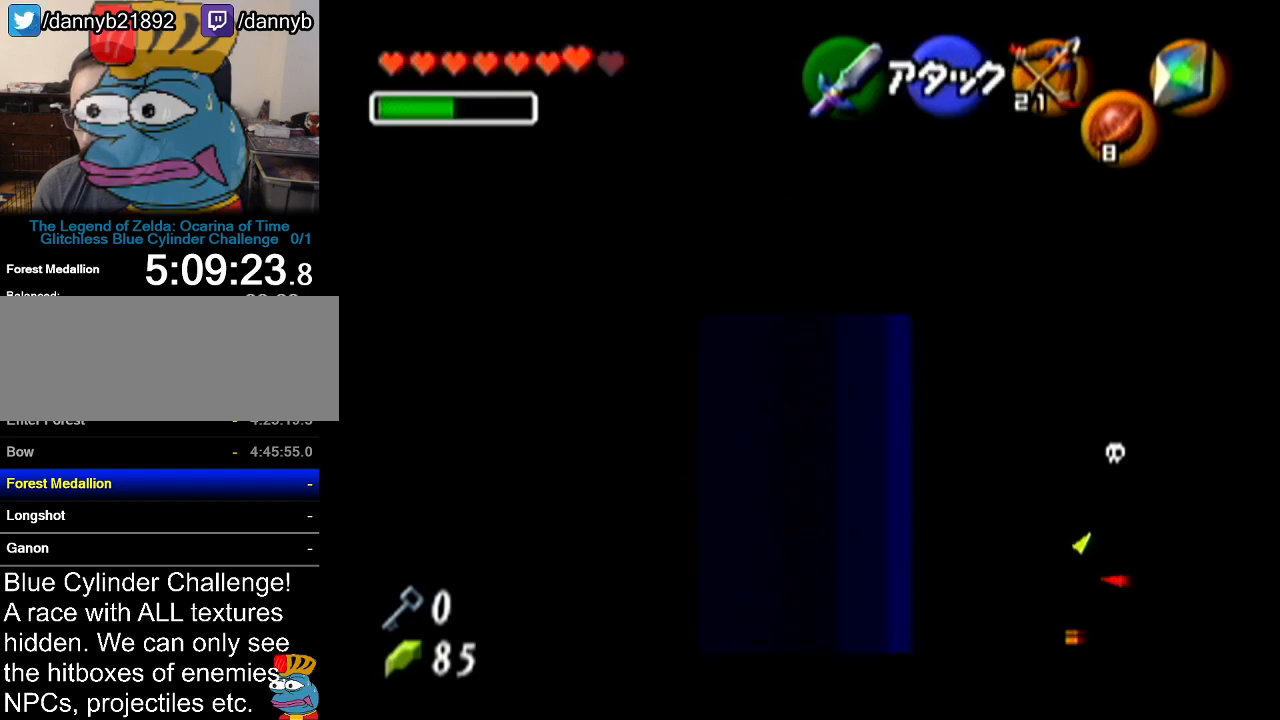
{"buttons": [], "left_stick": "center", "events": [[184, "Z", "up"], [334, "left_stick", "down"], [468, "left_stick", "center"]]}
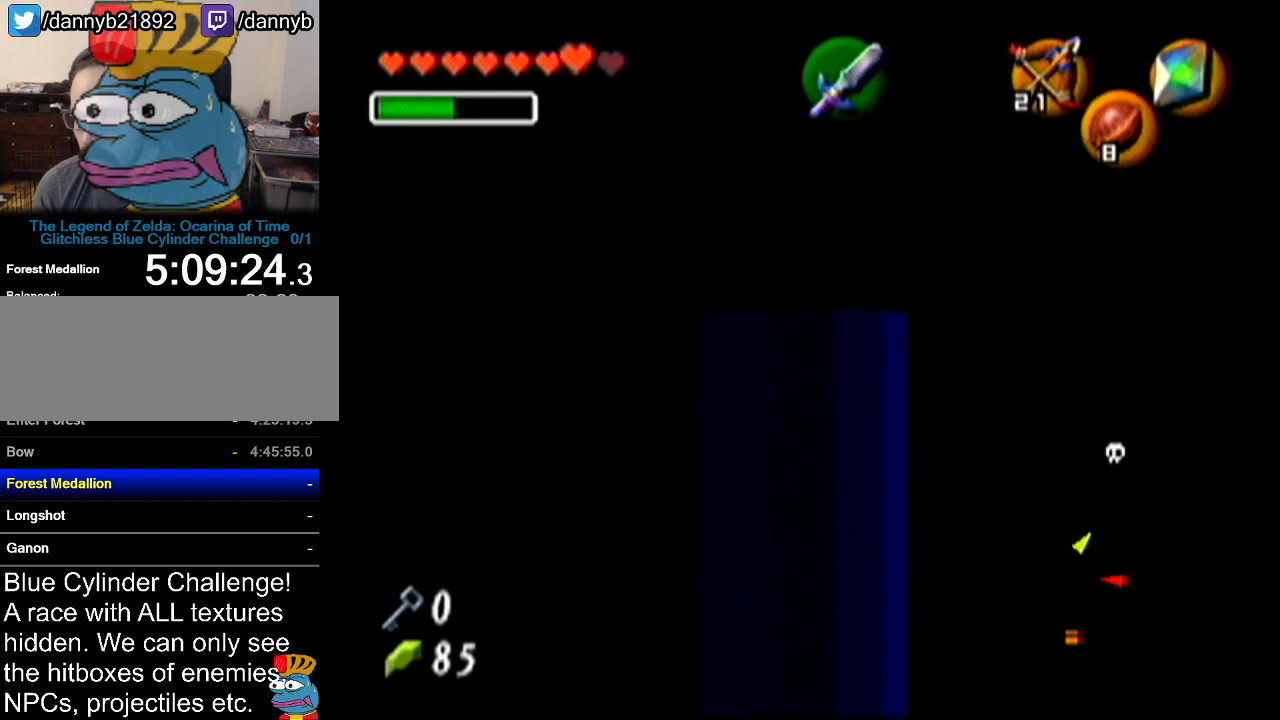
{"buttons": ["Z"], "left_stick": "center", "events": [[117, "Z", "down"]]}
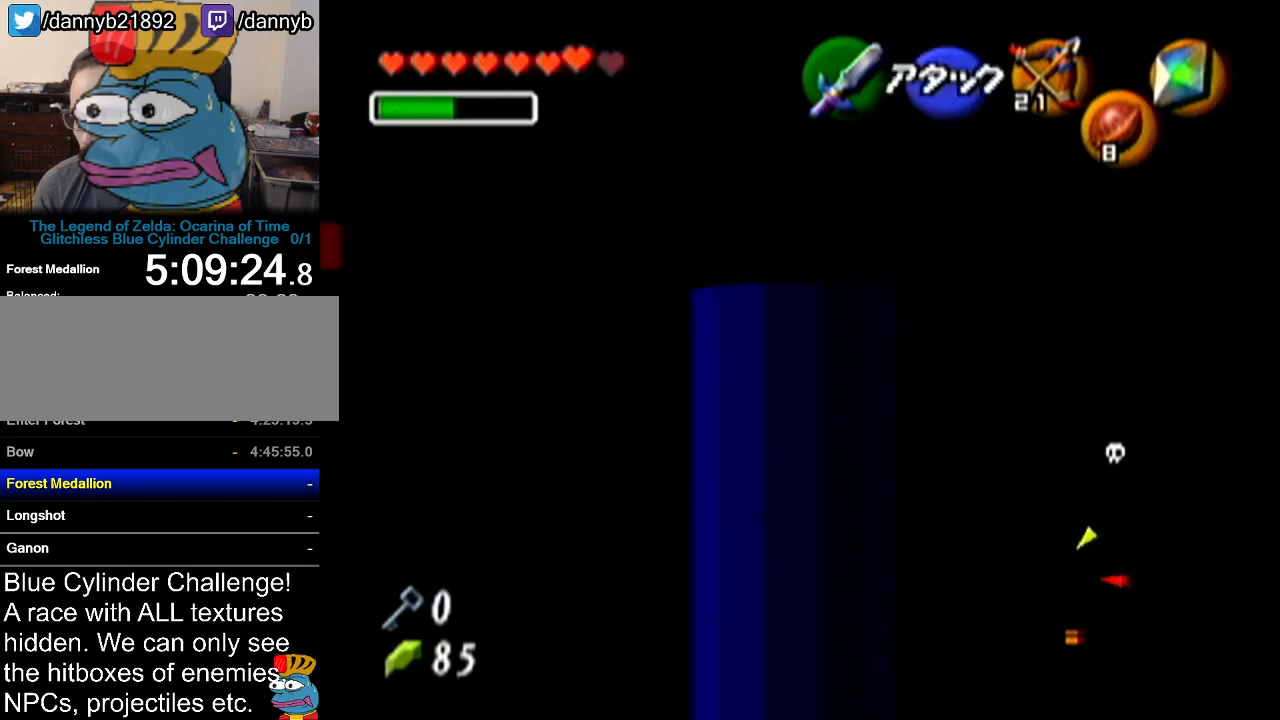
{"buttons": ["Z"], "left_stick": "up", "events": [[34, "left_stick", "up"]]}
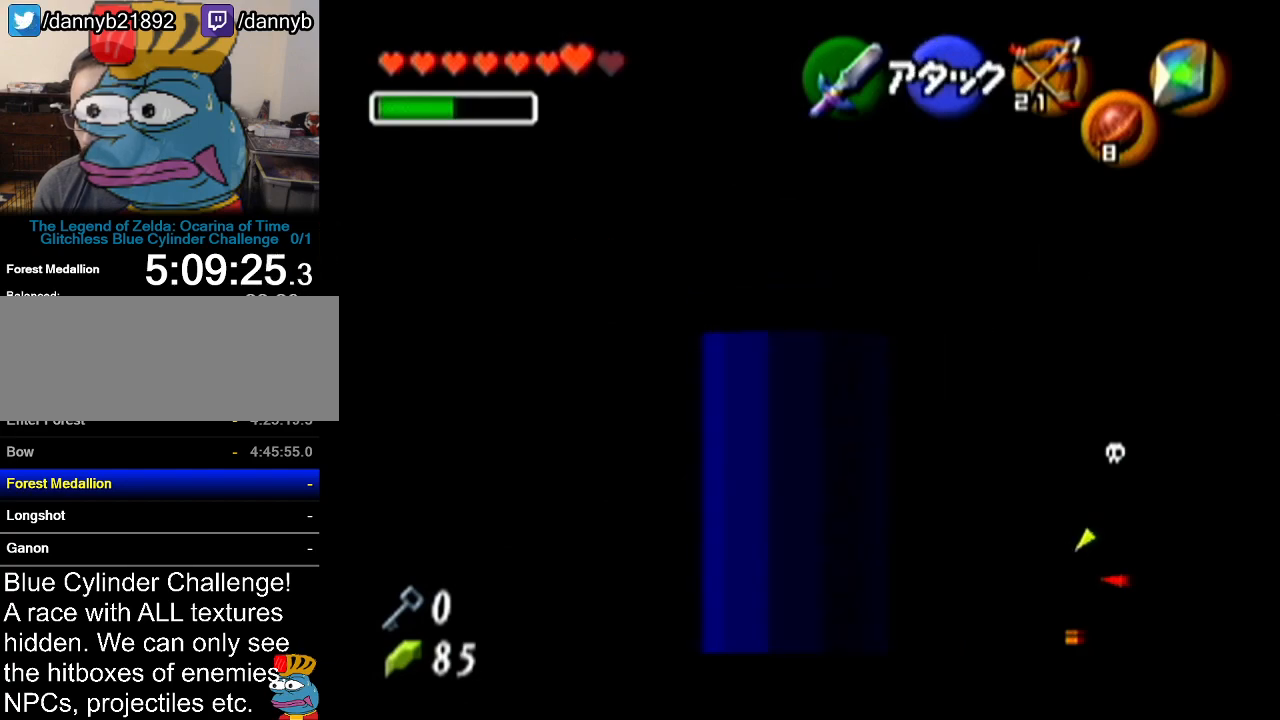
{"buttons": ["Z"], "left_stick": "up", "events": []}
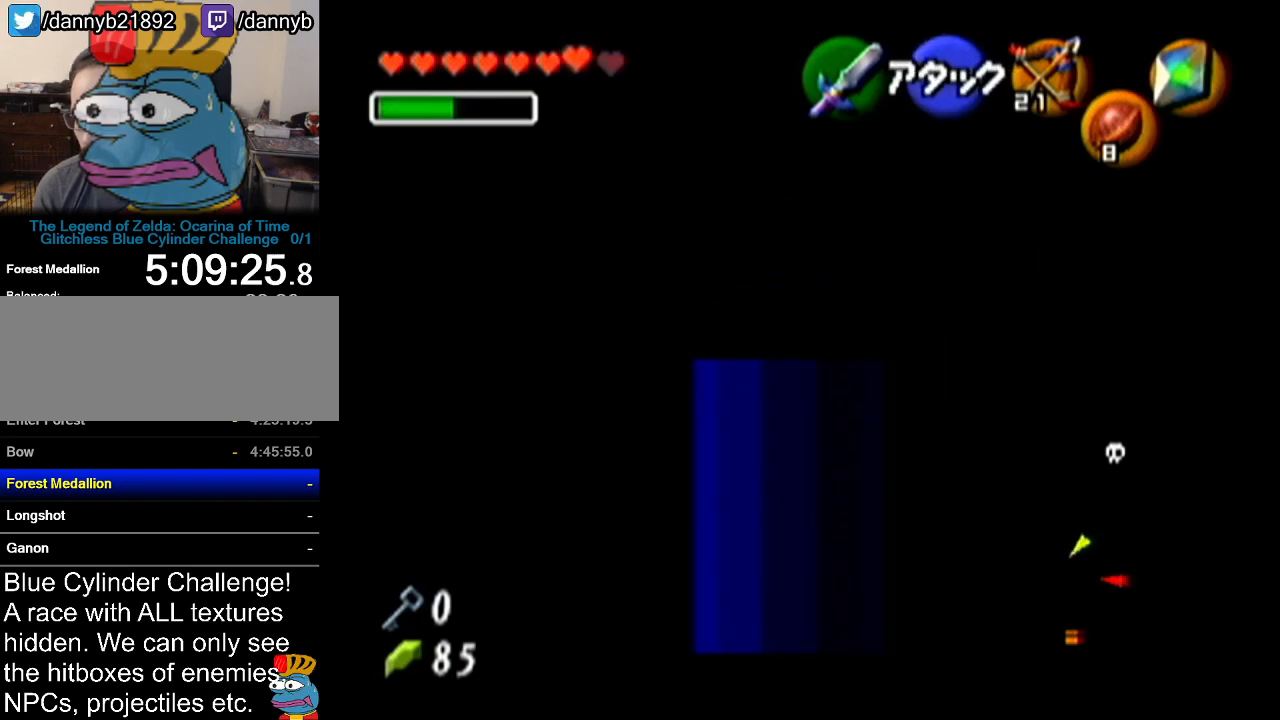
{"buttons": ["Z"], "left_stick": "up", "events": []}
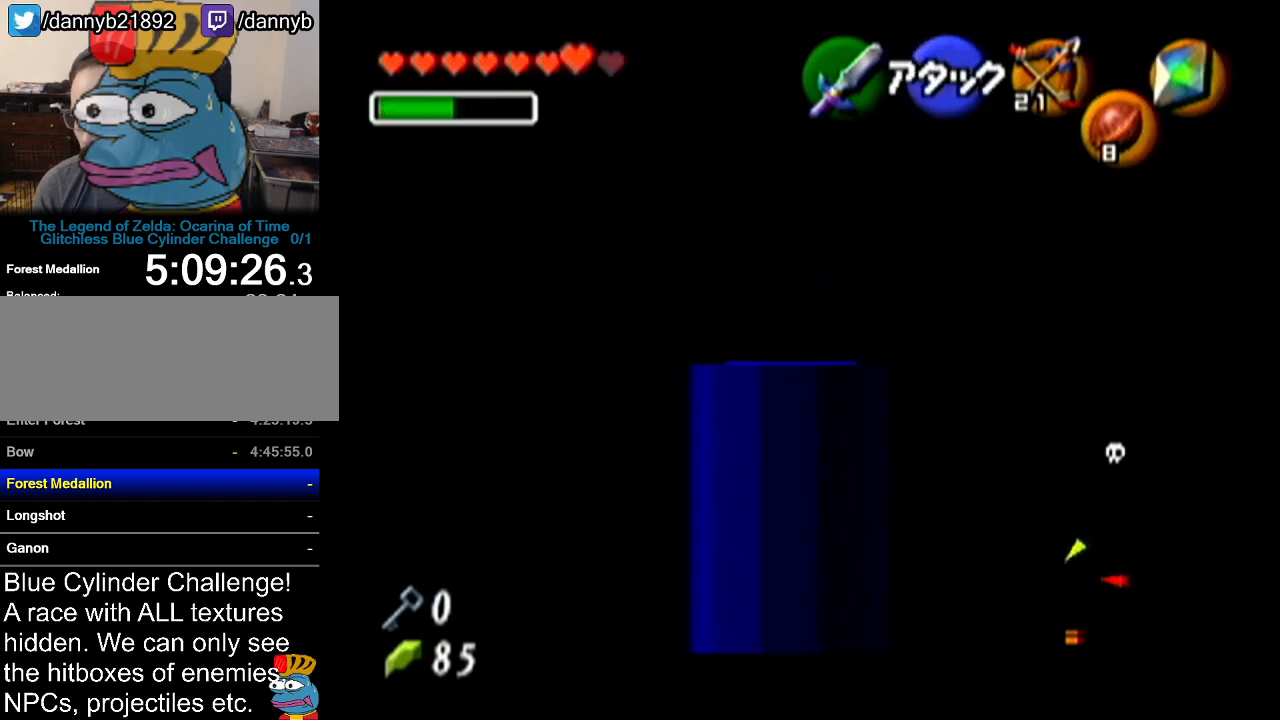
{"buttons": ["Z"], "left_stick": "up", "events": []}
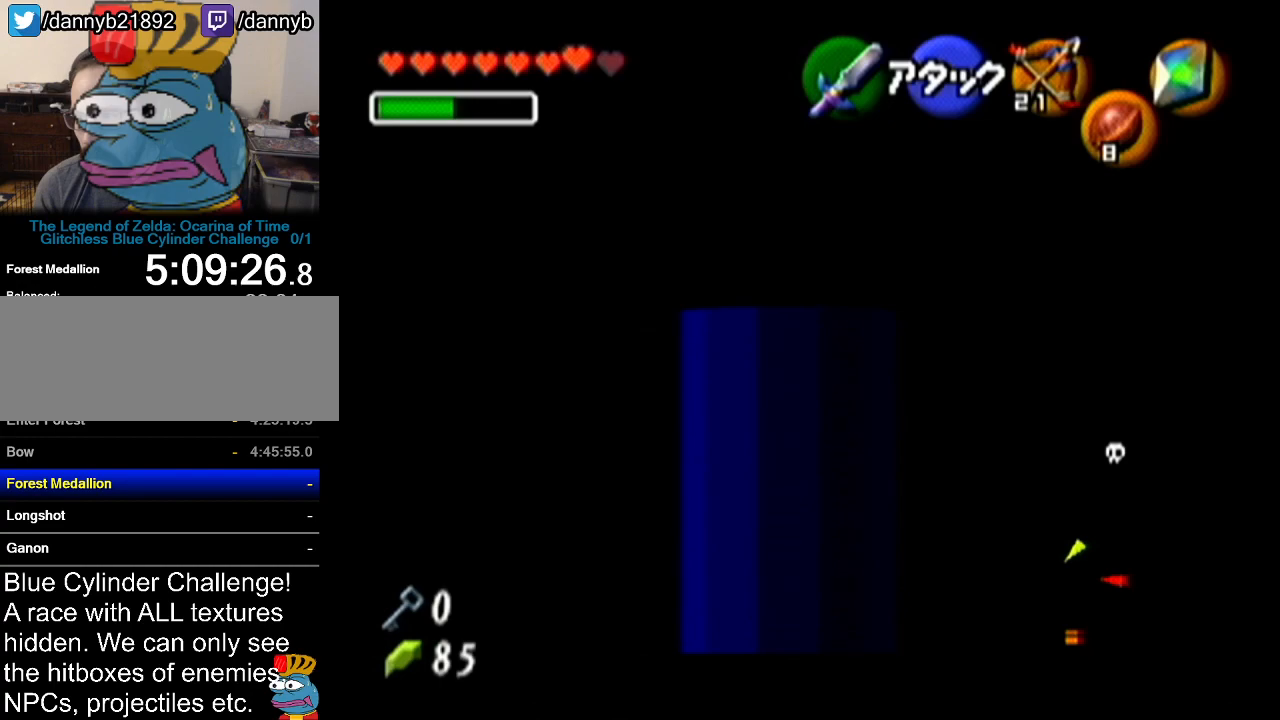
{"buttons": [], "left_stick": "center", "events": [[301, "left_stick", "center"], [434, "Z", "up"]]}
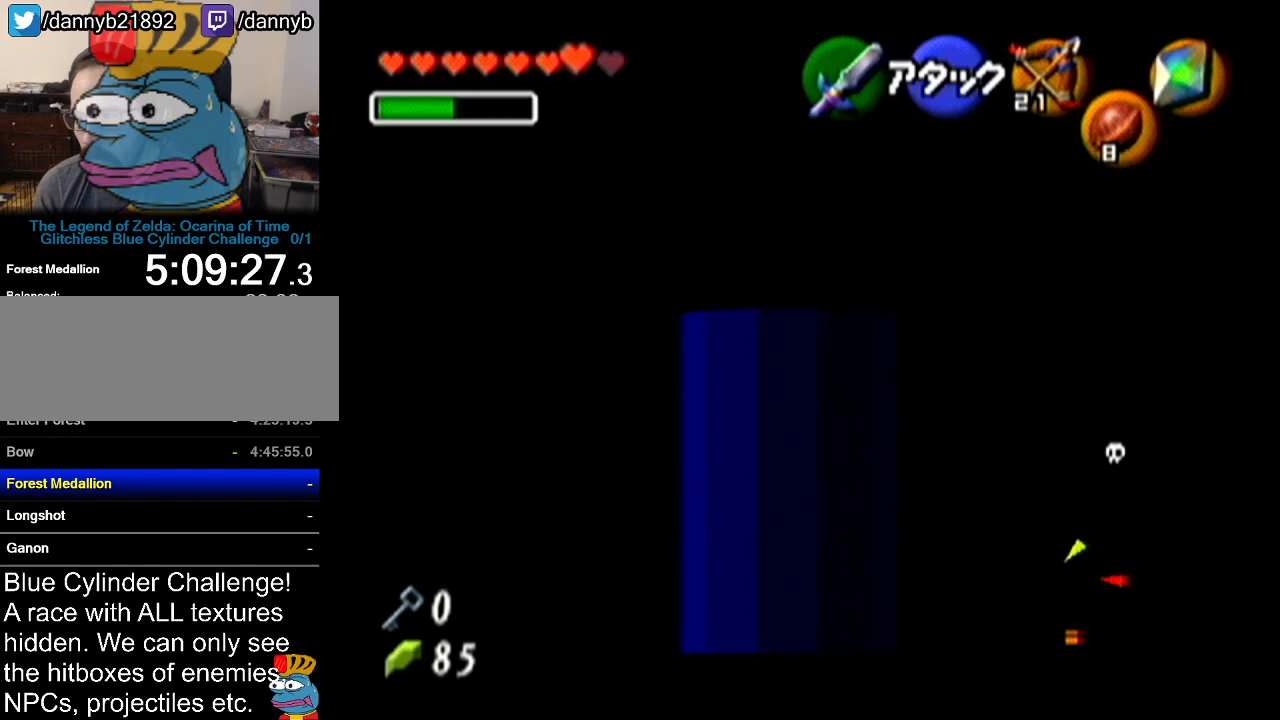
{"buttons": ["Z"], "left_stick": "center", "events": [[234, "left_stick", "left"], [367, "left_stick", "center"], [467, "Z", "down"]]}
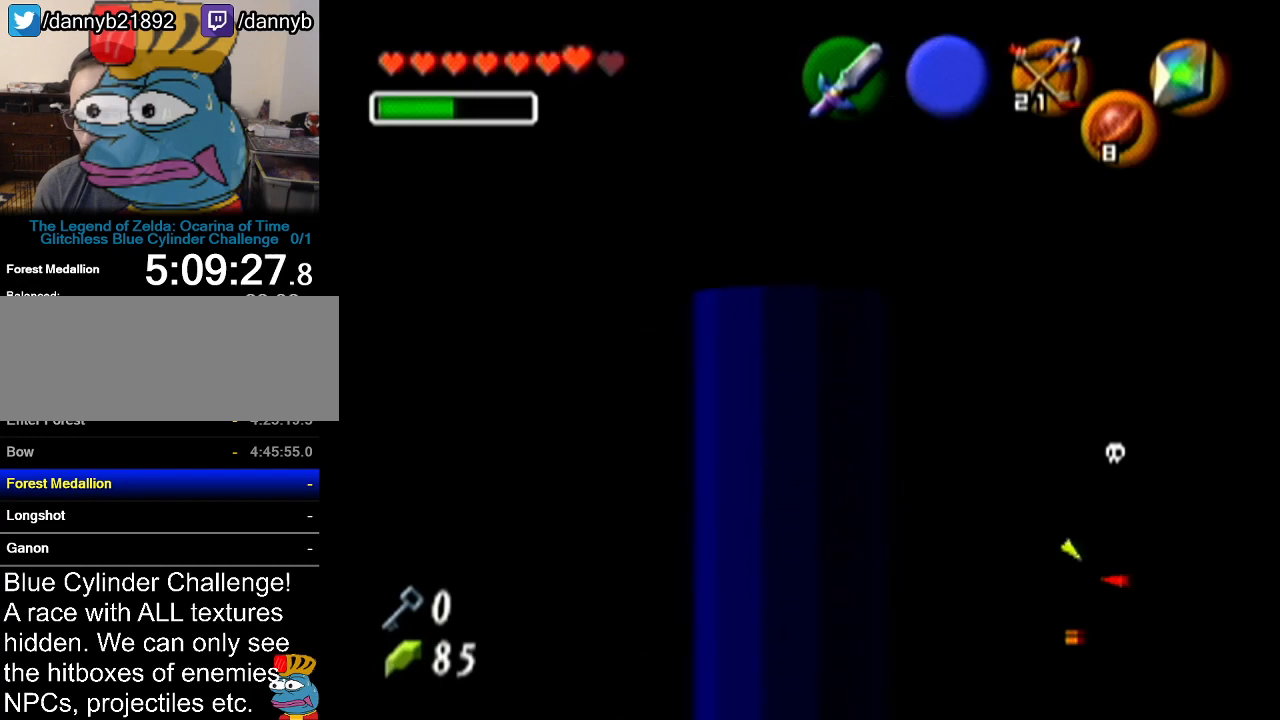
{"buttons": ["Z"], "left_stick": "center", "events": []}
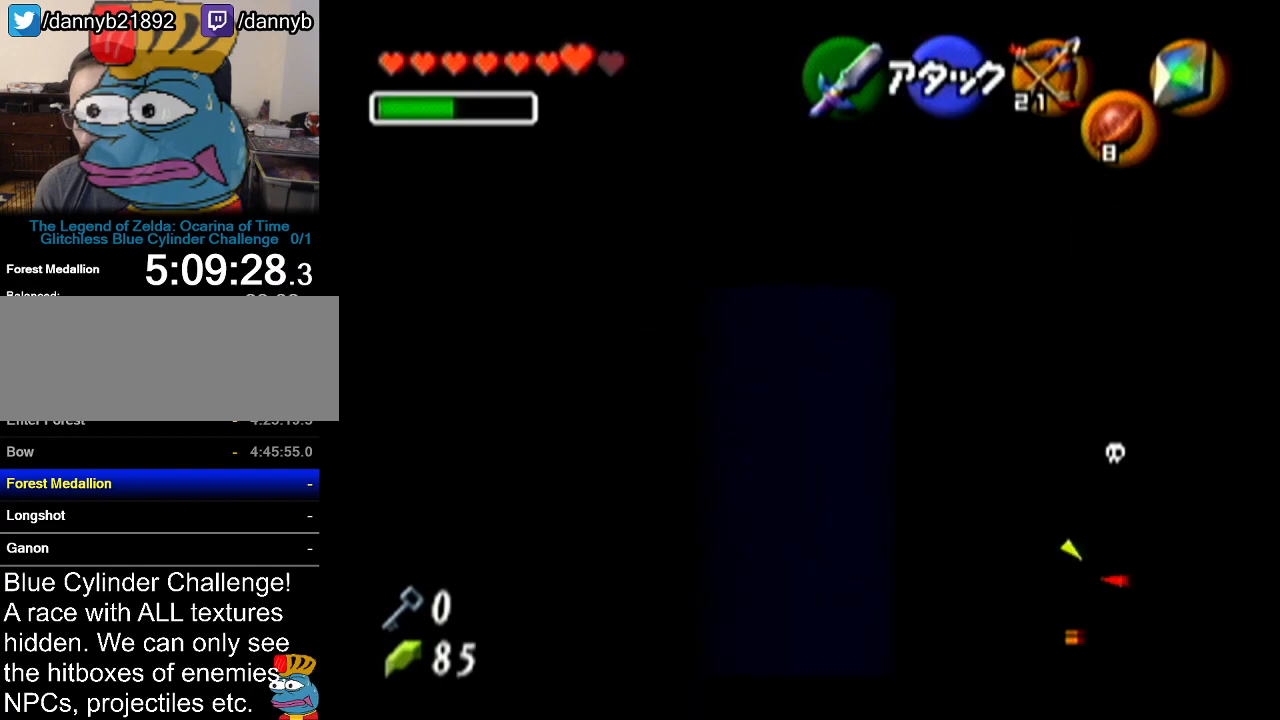
{"buttons": ["Z"], "left_stick": "center", "events": [[183, "left_stick", "left"], [234, "A", "down"], [400, "A", "up"], [484, "left_stick", "center"]]}
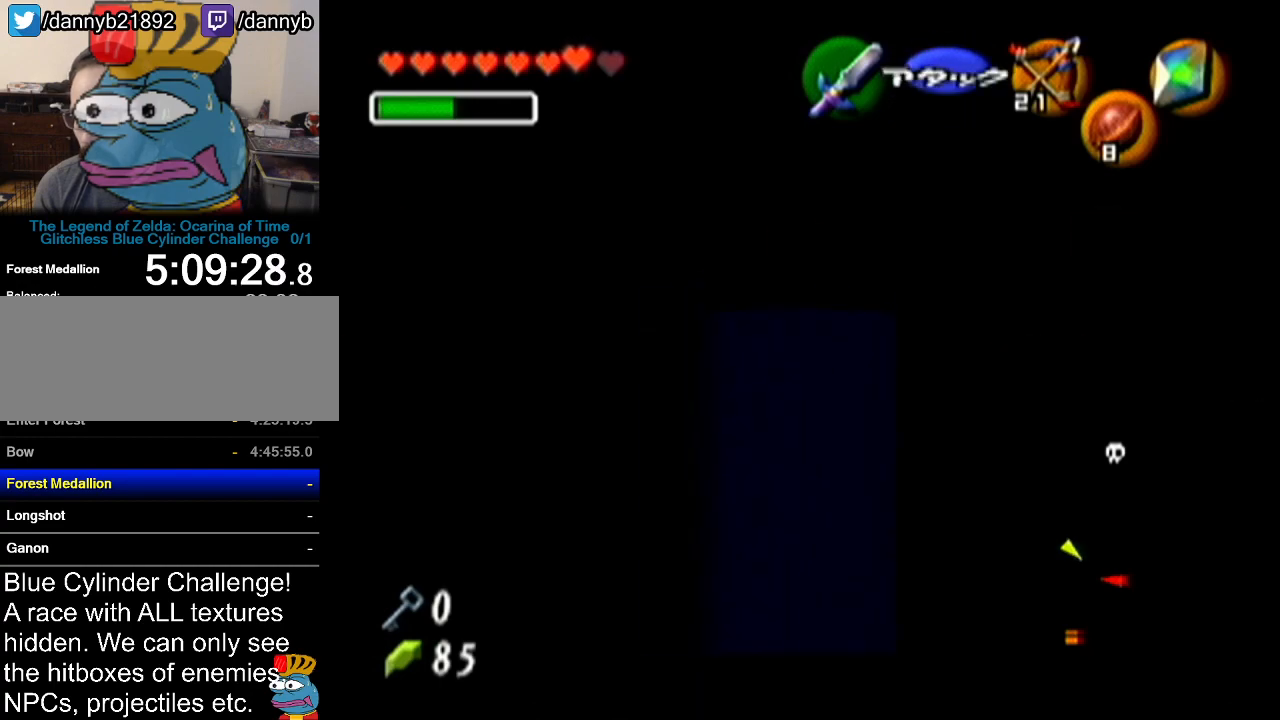
{"buttons": ["Z"], "left_stick": "down", "events": [[301, "left_stick", "down"]]}
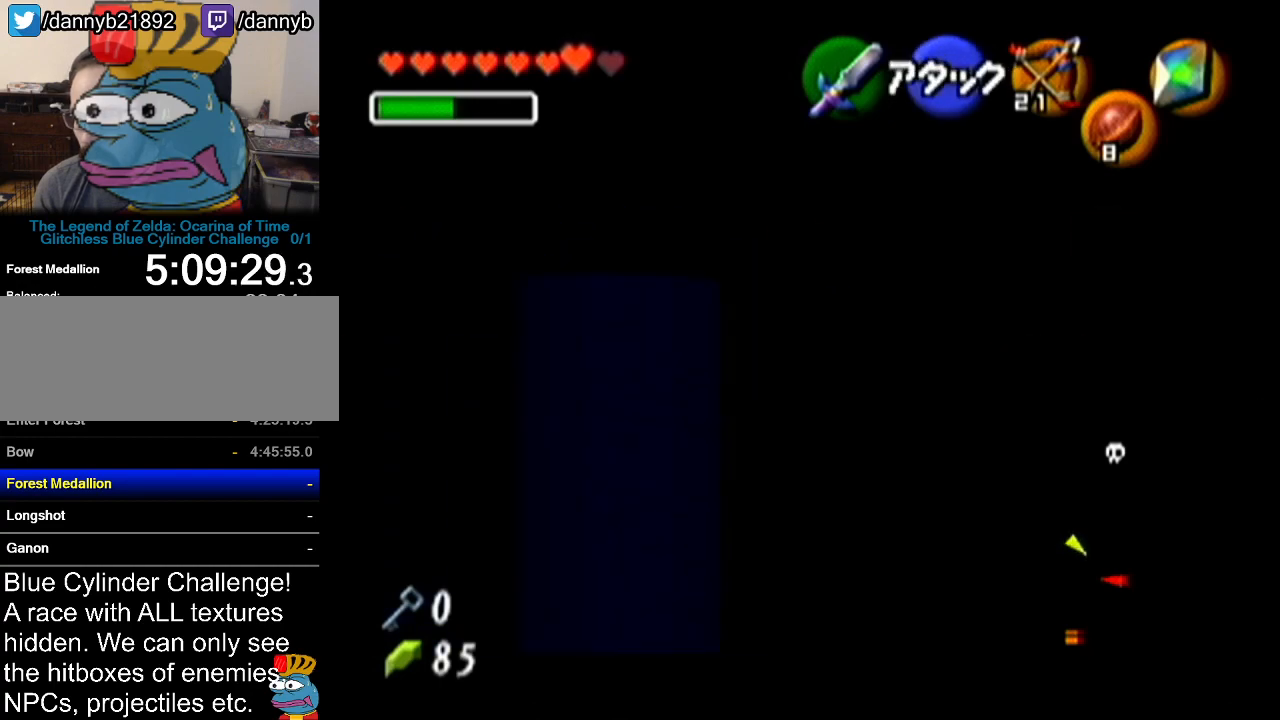
{"buttons": ["Z"], "left_stick": "down", "events": []}
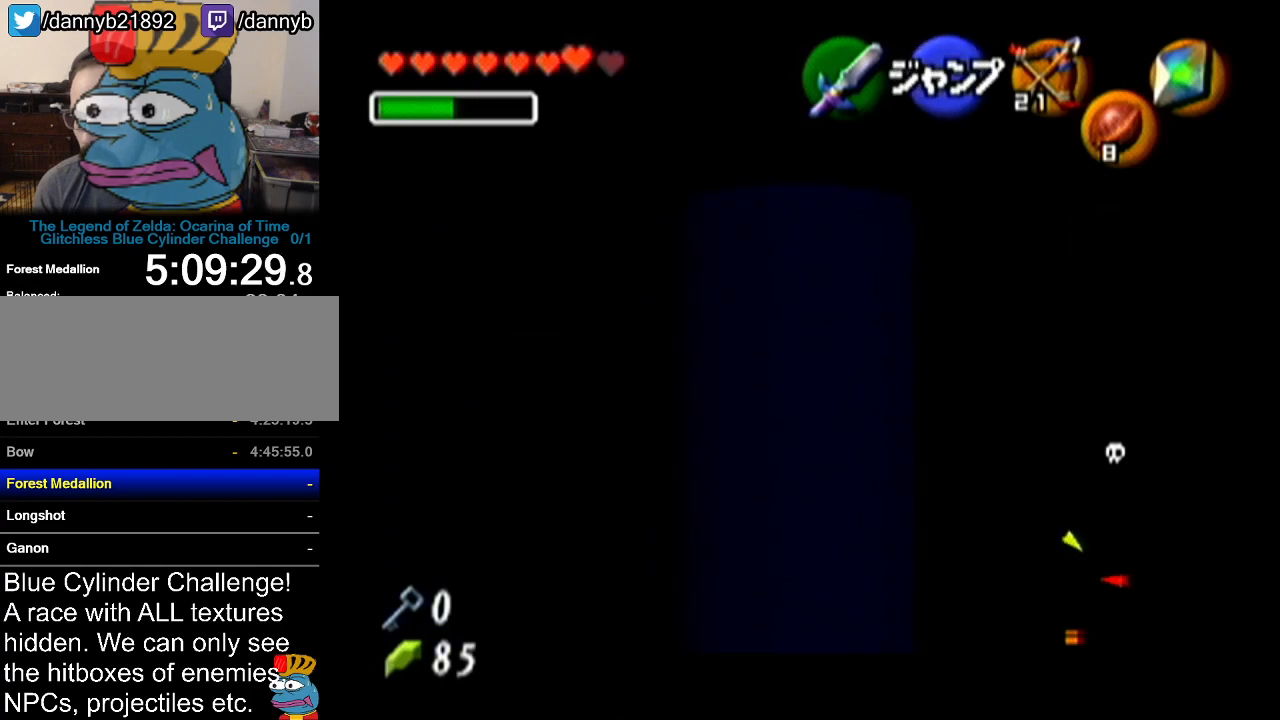
{"buttons": ["Z"], "left_stick": "up", "events": [[300, "left_stick", "center"], [450, "left_stick", "up"]]}
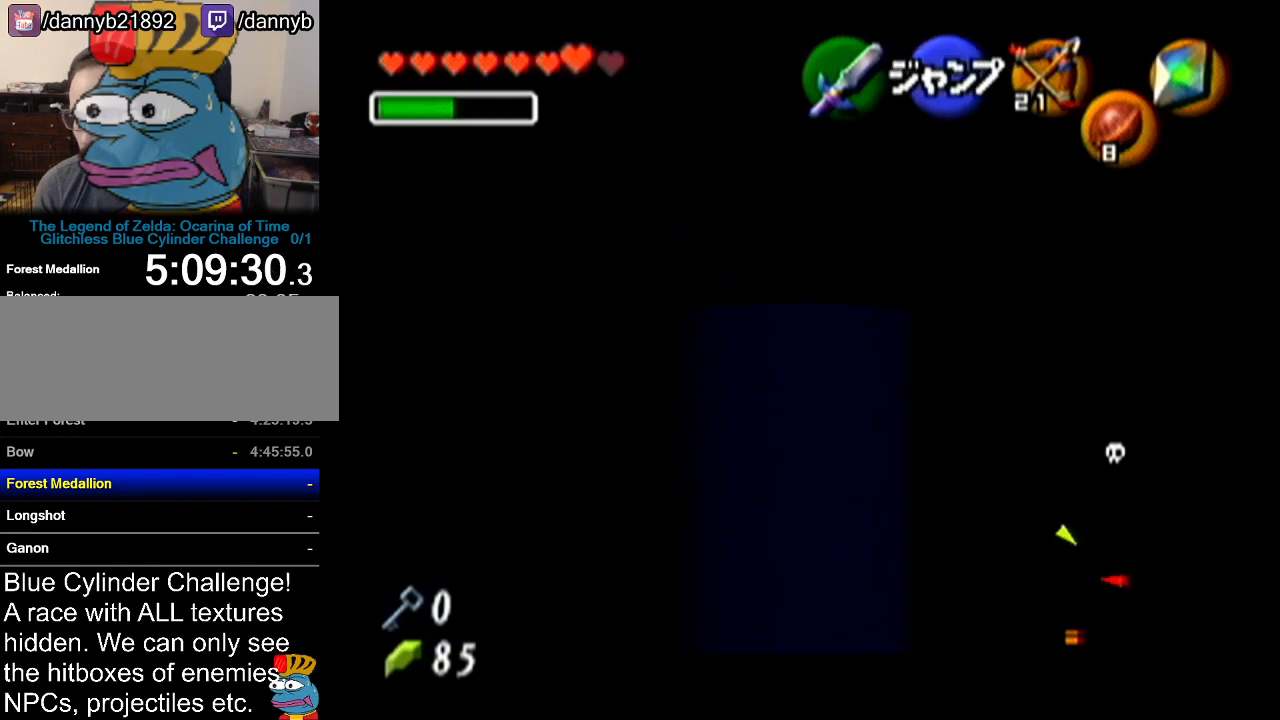
{"buttons": ["Z"], "left_stick": "up", "events": []}
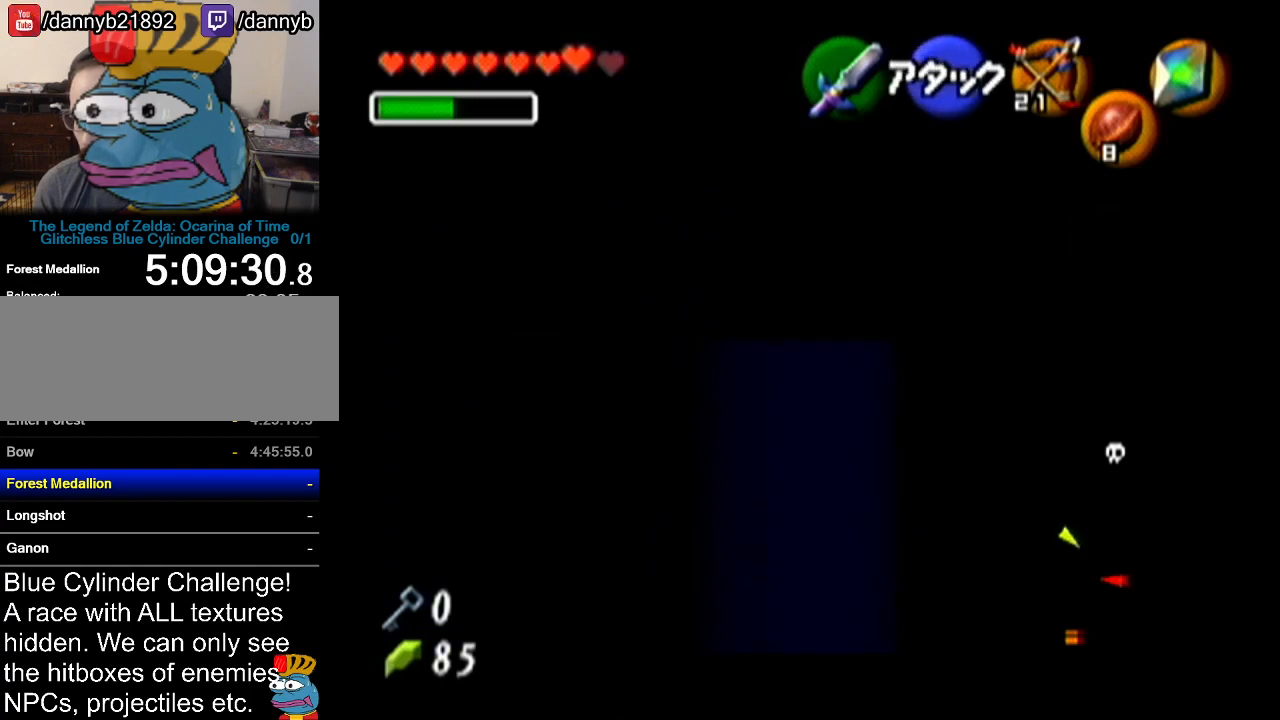
{"buttons": ["Z"], "left_stick": "up", "events": []}
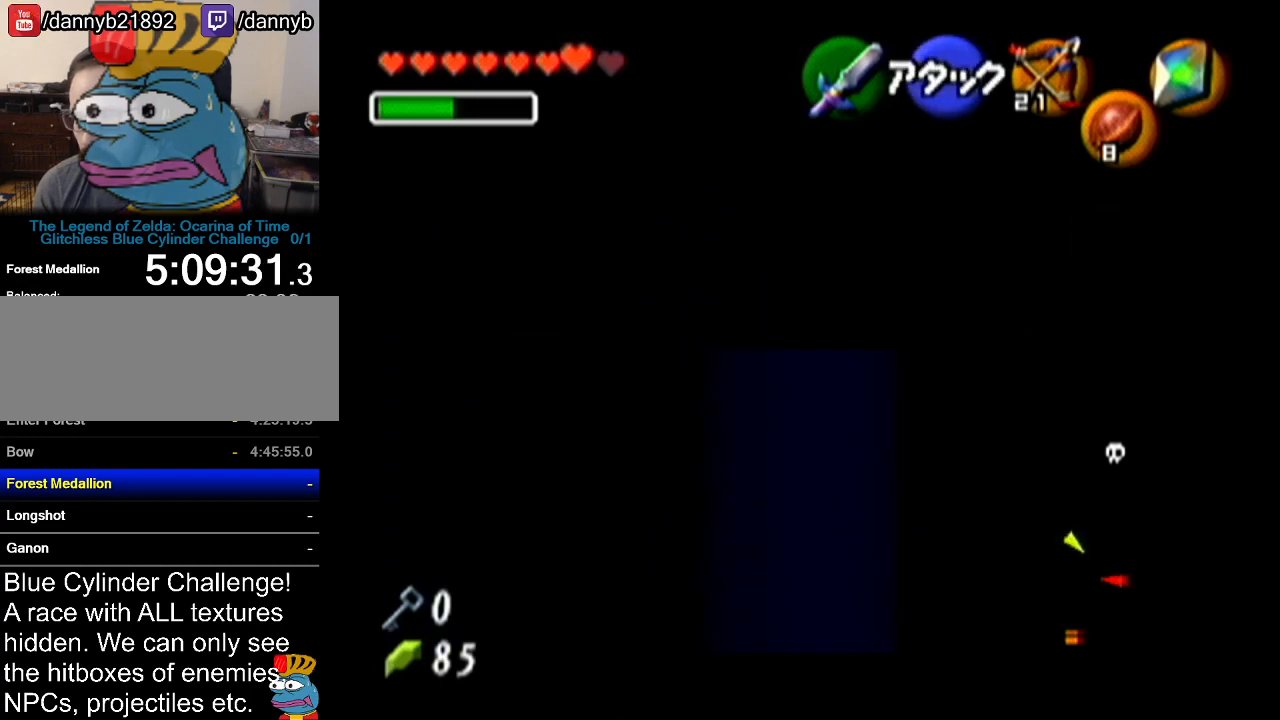
{"buttons": ["Z"], "left_stick": "up", "events": []}
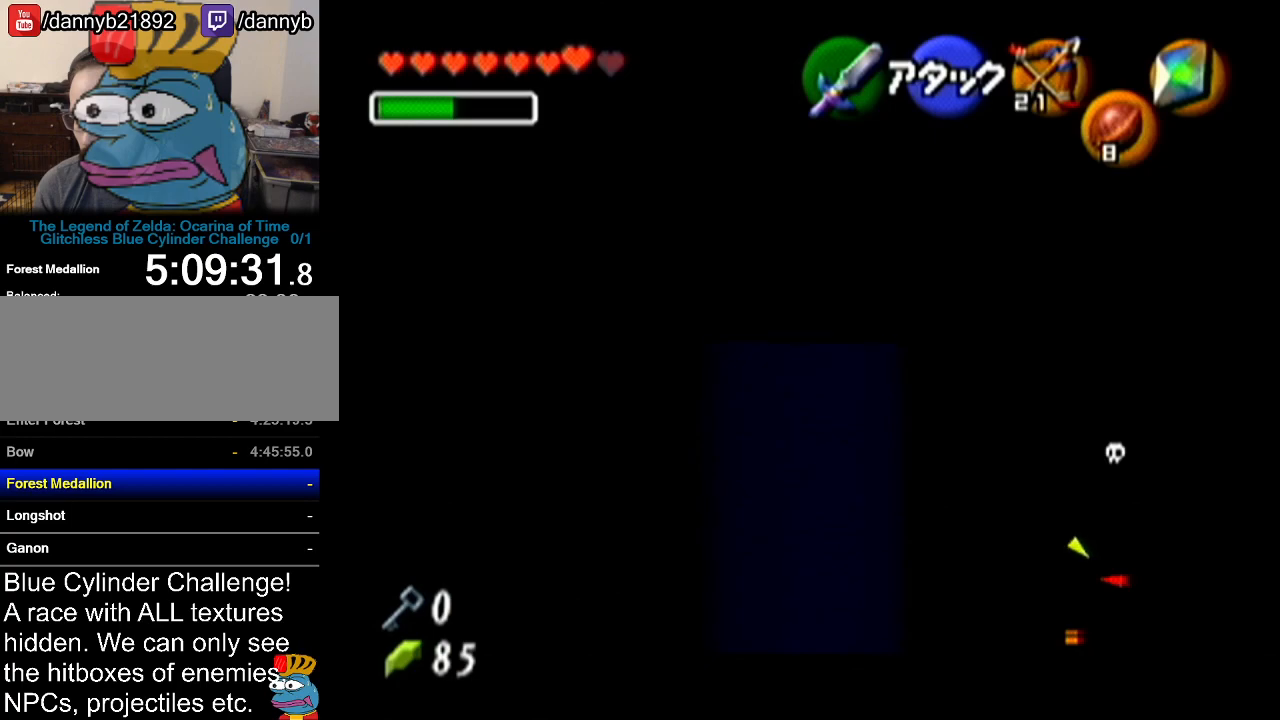
{"buttons": ["Z"], "left_stick": "up", "events": []}
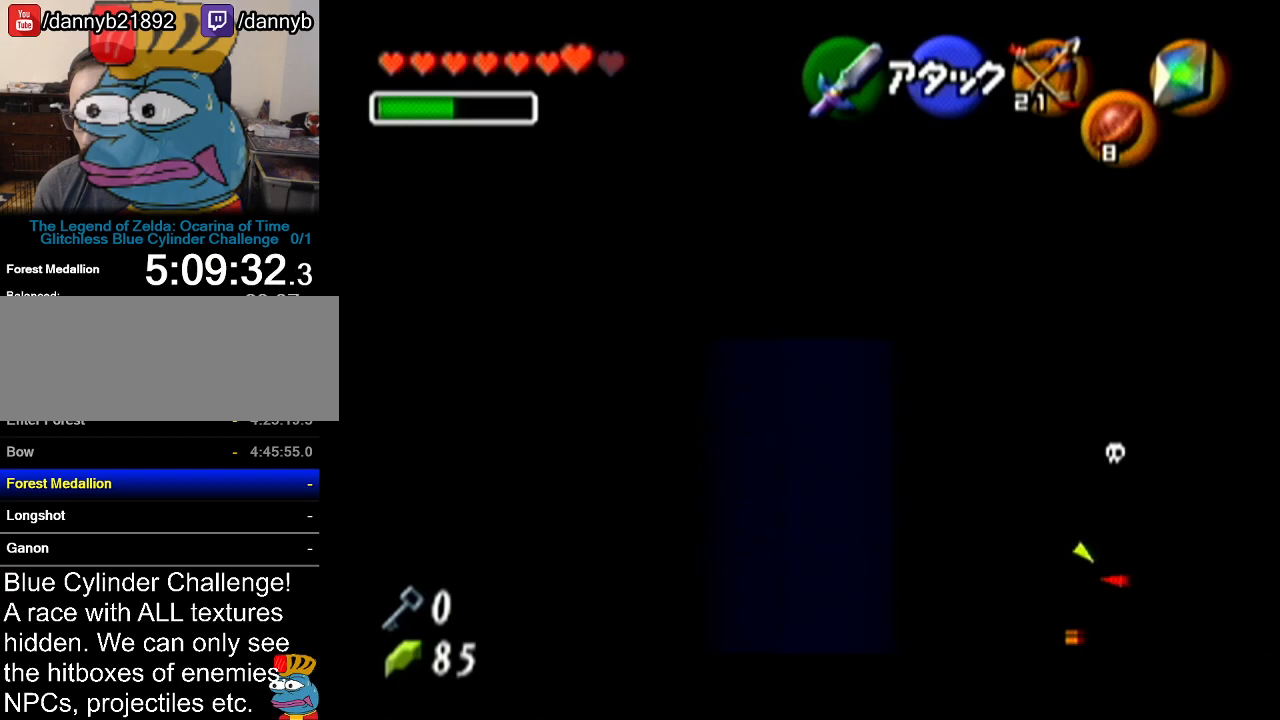
{"buttons": ["Z"], "left_stick": "left", "events": [[134, "left_stick", "center"], [284, "left_stick", "left"], [317, "A", "down"], [434, "A", "up"]]}
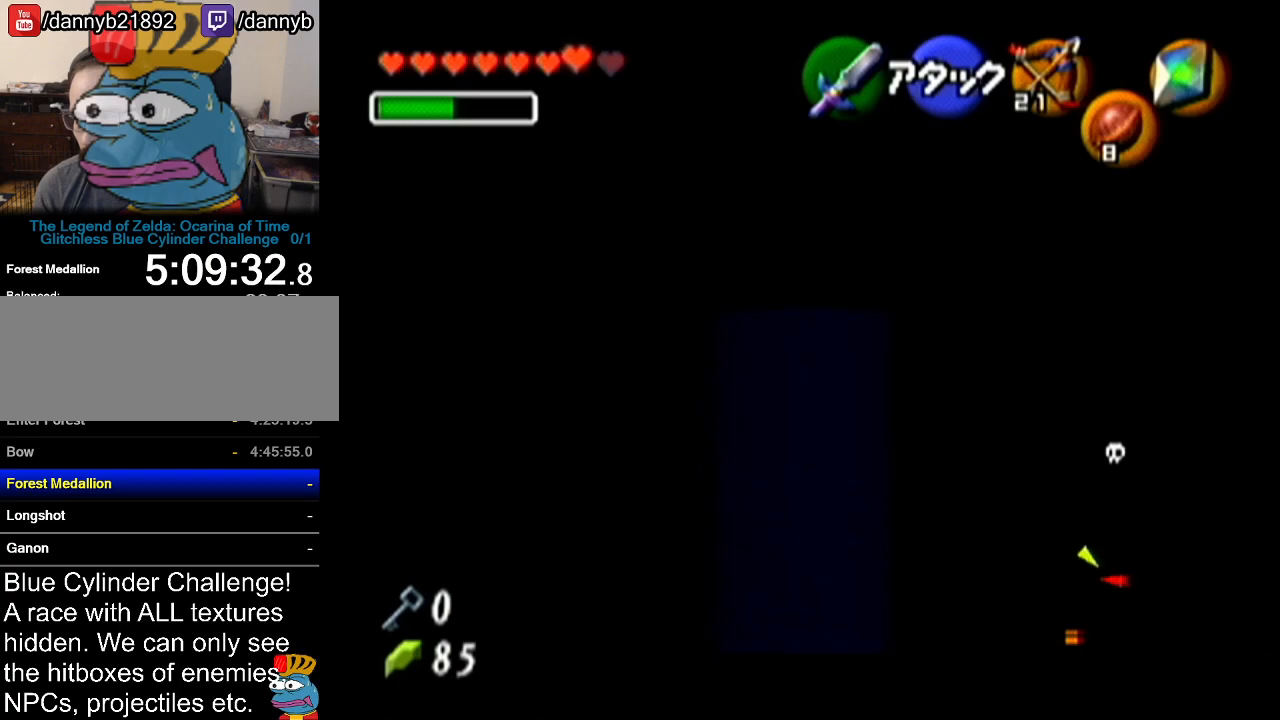
{"buttons": ["Z"], "left_stick": "center", "events": [[66, "left_stick", "center"]]}
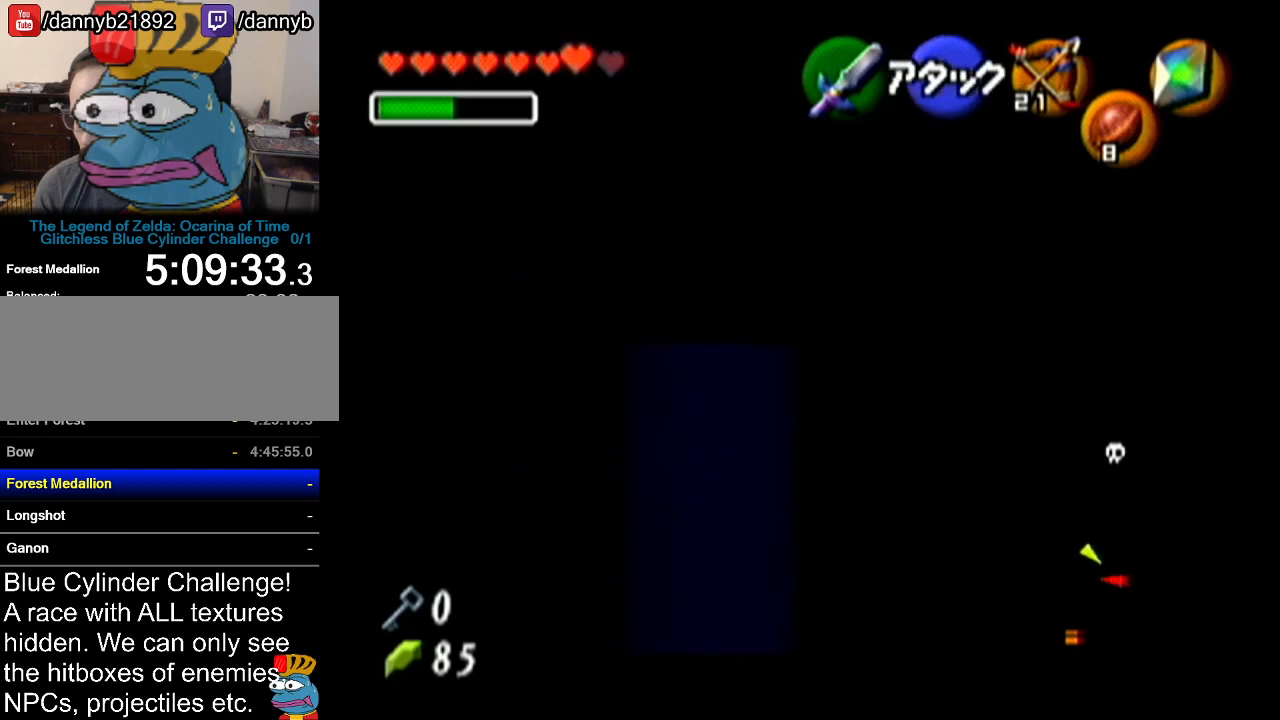
{"buttons": ["Z"], "left_stick": "center", "events": [[67, "left_stick", "left"], [134, "A", "down"], [284, "A", "up"], [351, "left_stick", "center"]]}
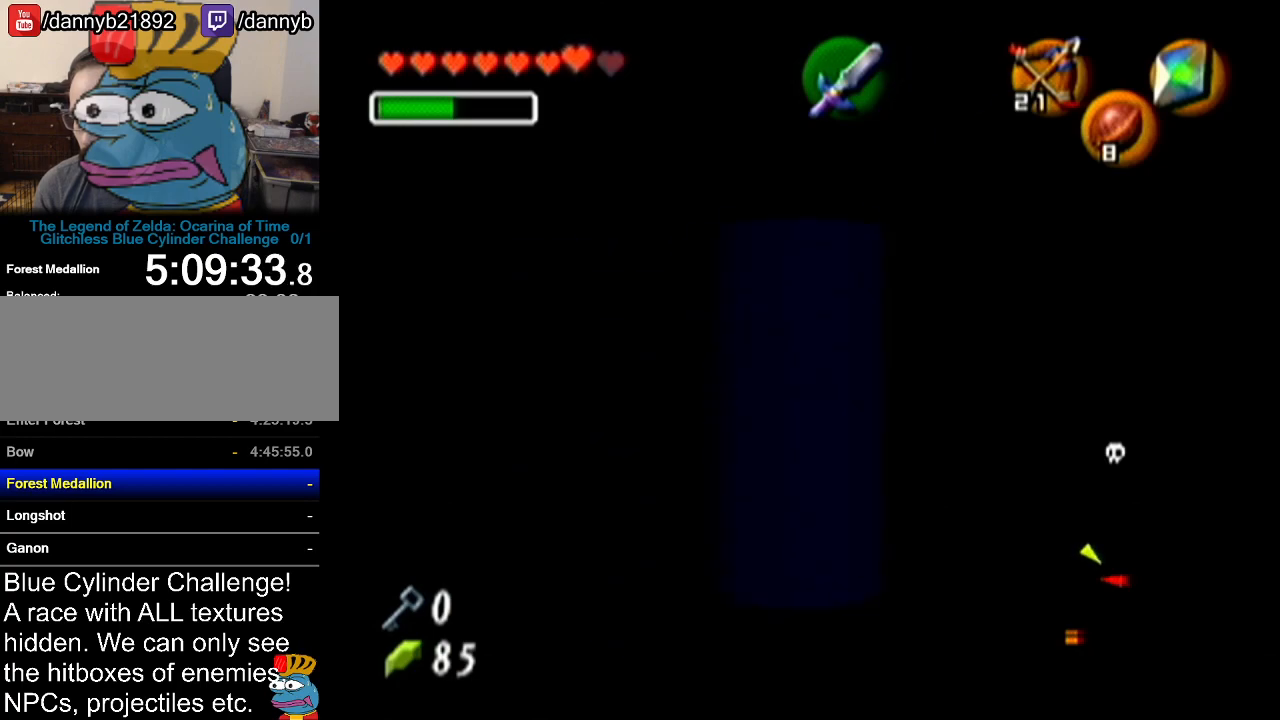
{"buttons": ["Z"], "left_stick": "up", "events": [[33, "left_stick", "up"]]}
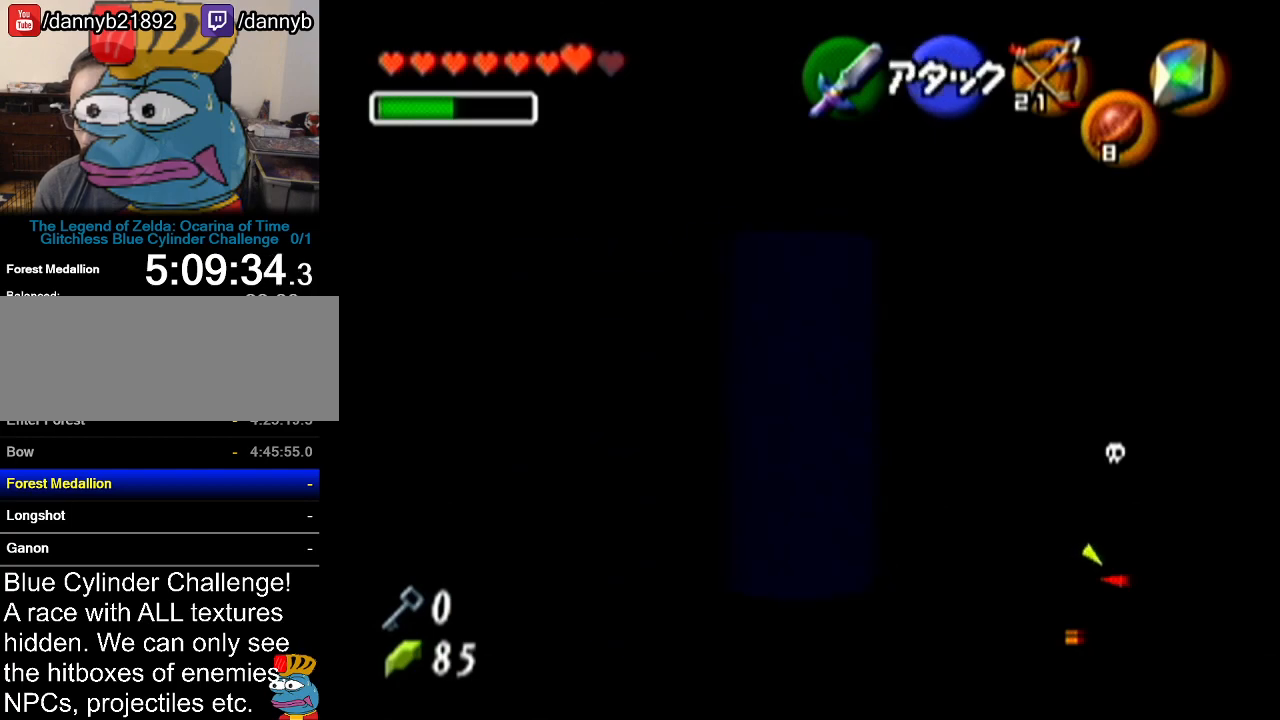
{"buttons": ["Z"], "left_stick": "up", "events": []}